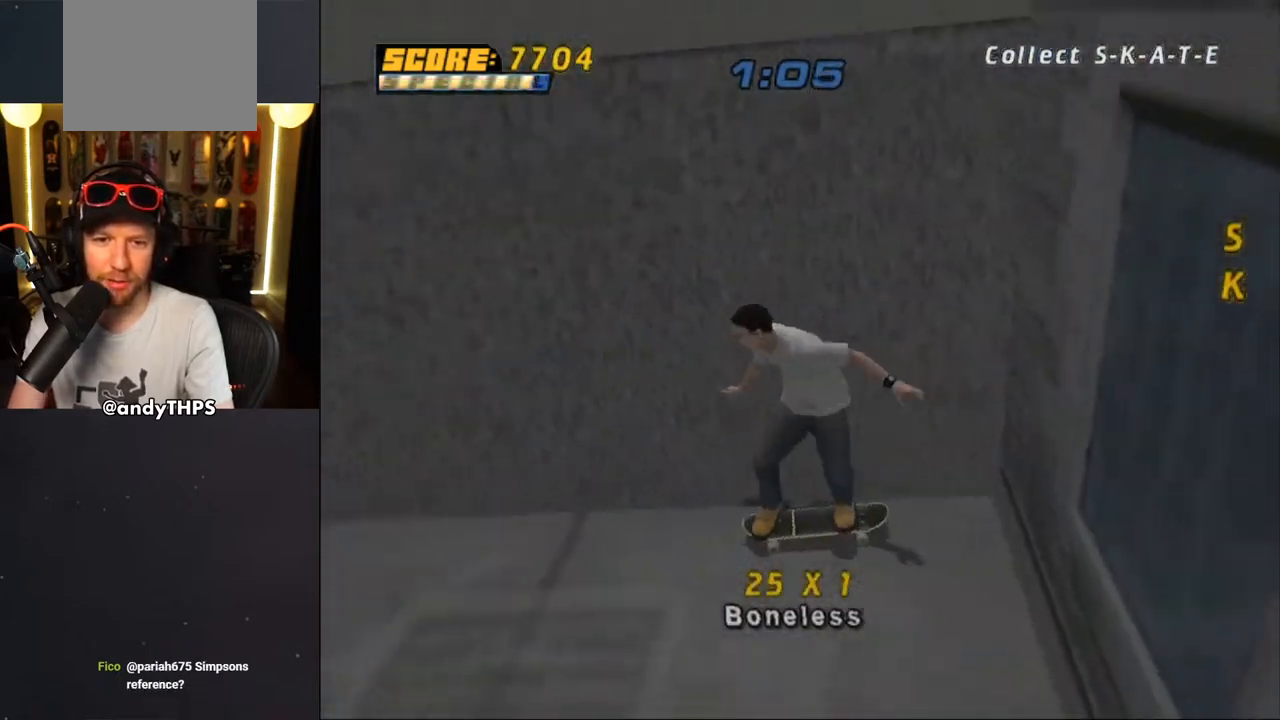
Gameplay with a controller (PlayStation layout); each line is a JSON object with the inputs held at the frame after it. "events" lists button and stick changes between this image and that frame as [ms after this image, input, new state], when the widget could be followed in between. Not read: L1 START.
{"buttons": ["CROSS"], "left_stick": "center", "right_stick": "center", "events": [[50, "TRIANGLE", "up"], [133, "DPAD_LEFT", "down"], [283, "DPAD_LEFT", "up"]]}
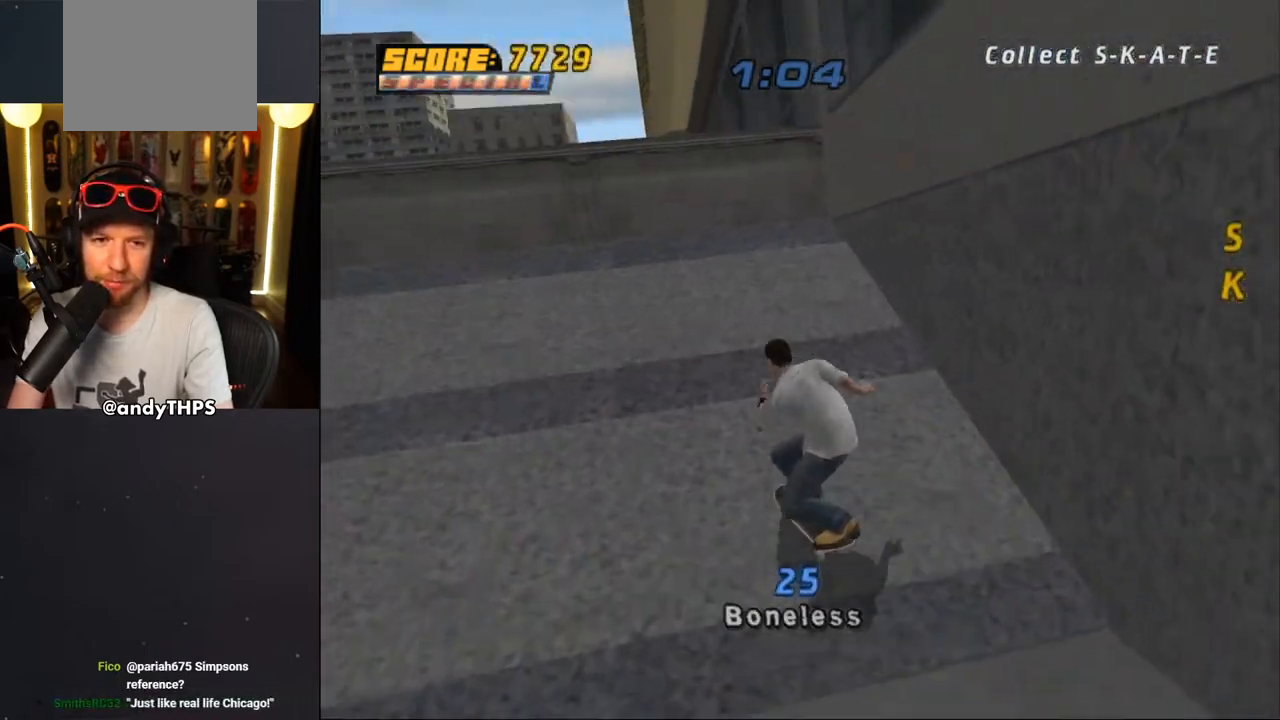
{"buttons": [], "left_stick": "center", "right_stick": "center", "events": [[17, "DPAD_UP", "down"], [83, "DPAD_UP", "up"], [100, "DPAD_RIGHT", "down"], [150, "CROSS", "up"], [150, "DPAD_RIGHT", "up"], [200, "DPAD_UP", "down"], [267, "DPAD_UP", "up"]]}
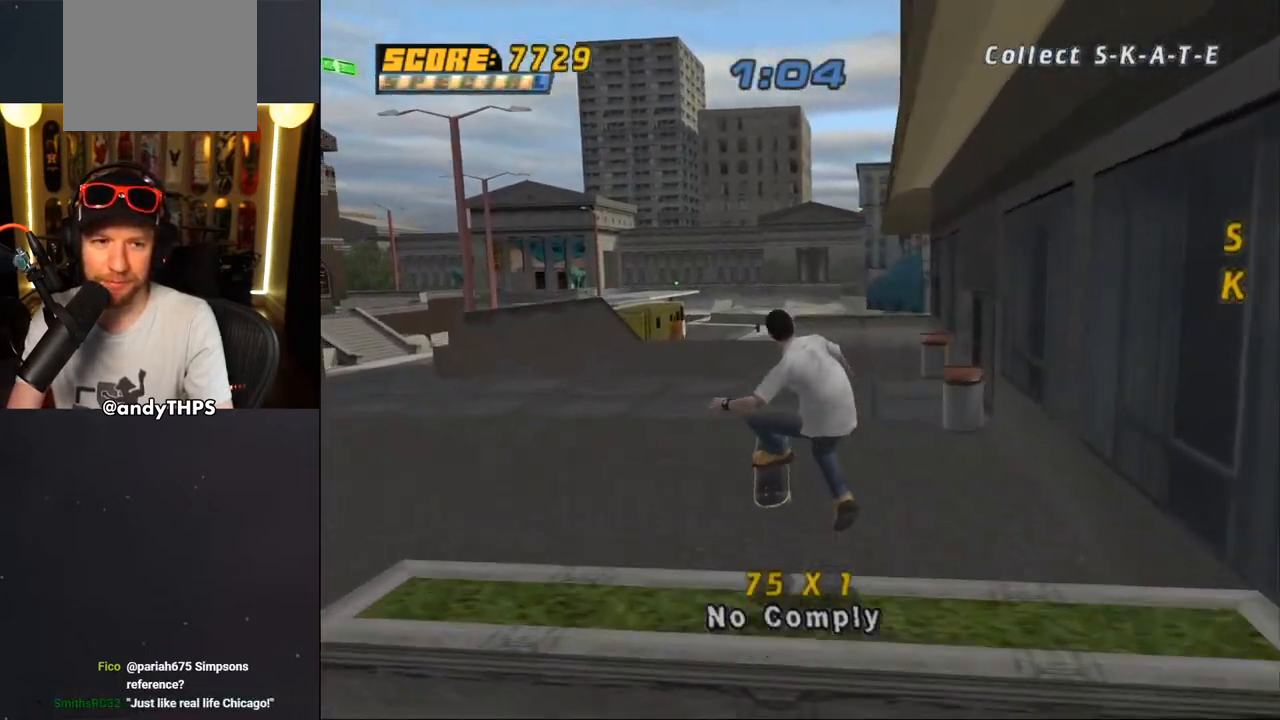
{"buttons": ["CROSS"], "left_stick": "center", "right_stick": "center", "events": [[150, "CROSS", "down"]]}
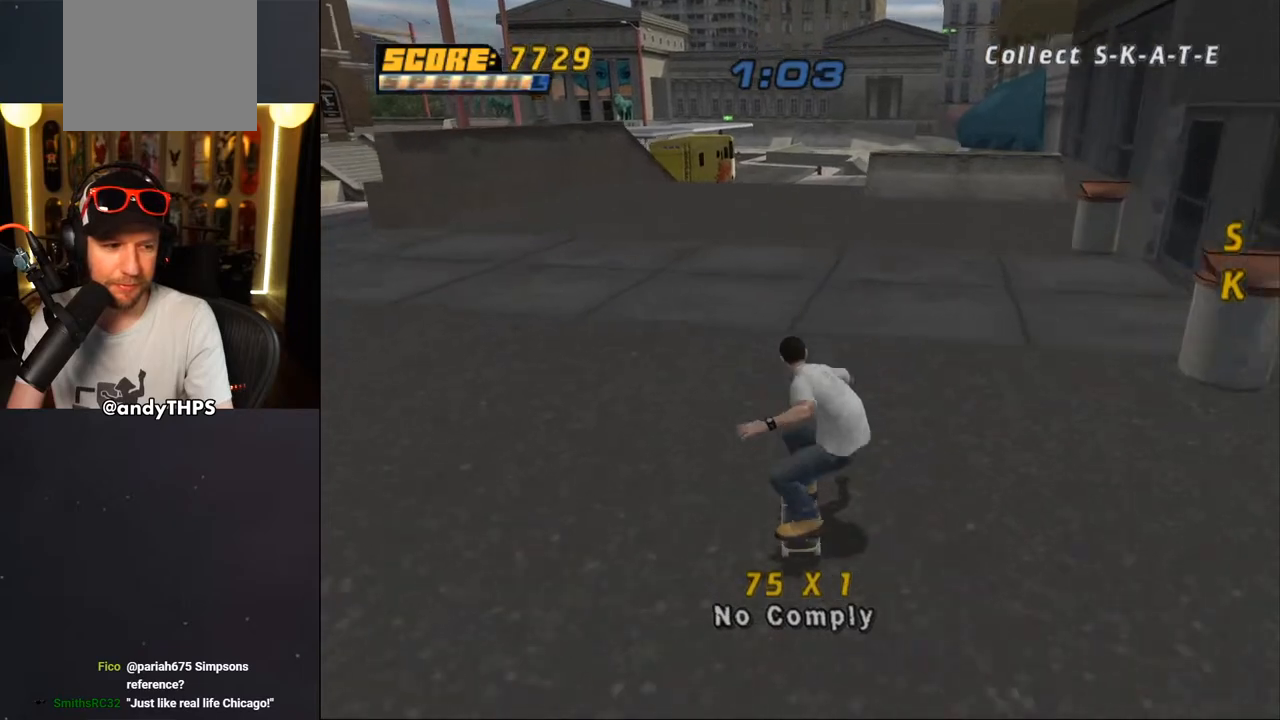
{"buttons": ["CROSS"], "left_stick": "center", "right_stick": "center", "events": [[33, "DPAD_RIGHT", "down"], [150, "DPAD_RIGHT", "up"]]}
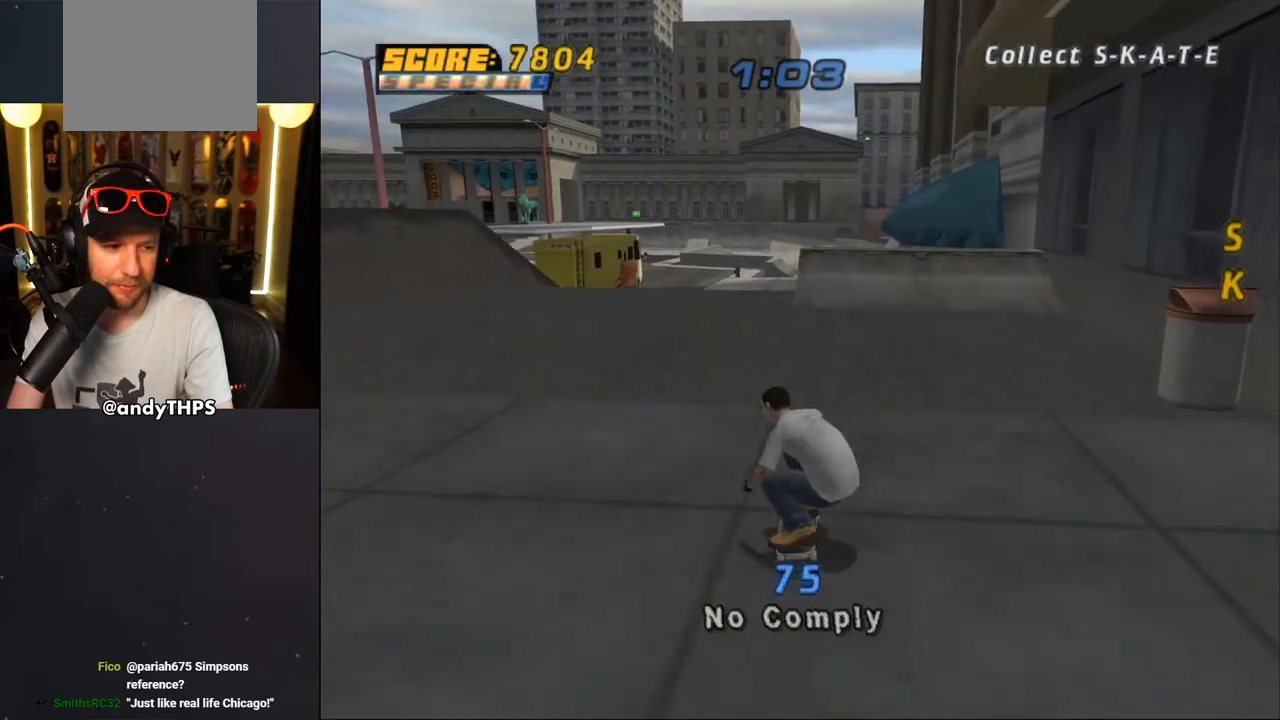
{"buttons": ["CROSS", "L2", "R1", "DPAD_DOWN"], "left_stick": "center", "right_stick": "center", "events": [[300, "DPAD_DOWN", "down"], [350, "L2", "down"], [383, "R1", "down"]]}
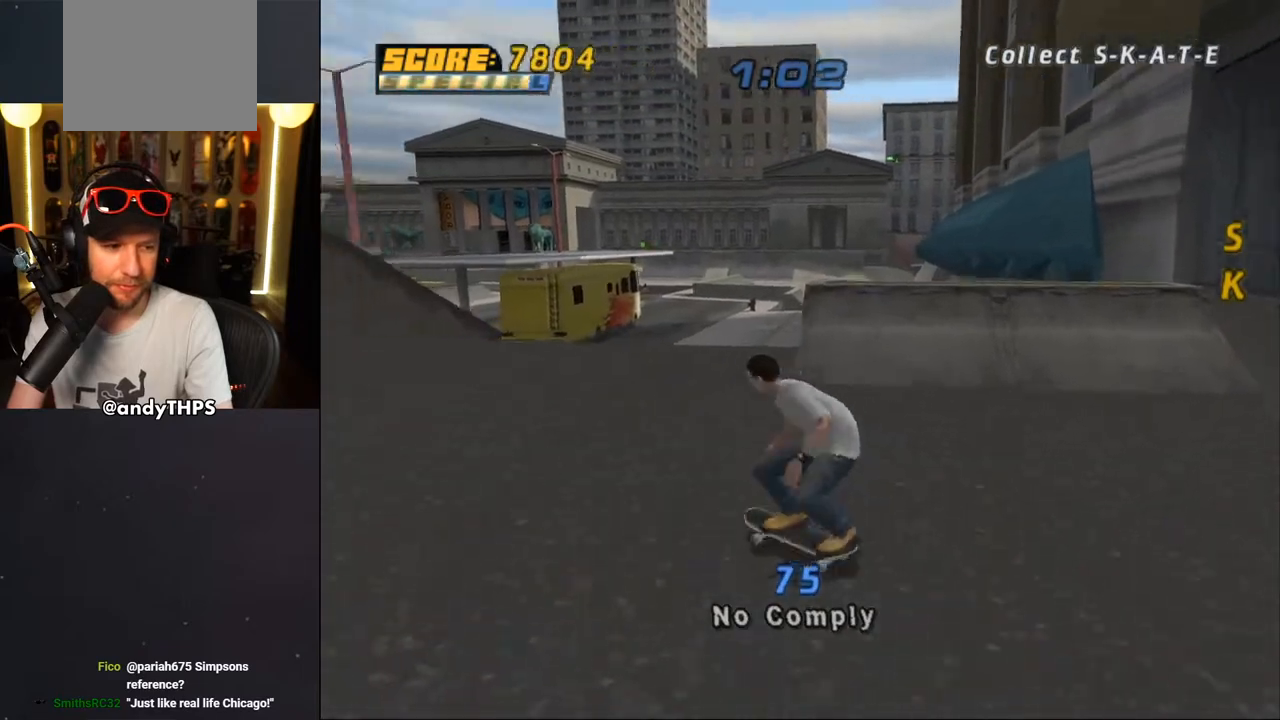
{"buttons": ["CROSS", "DPAD_DOWN"], "left_stick": "center", "right_stick": "center", "events": [[67, "L2", "up"], [100, "R1", "up"]]}
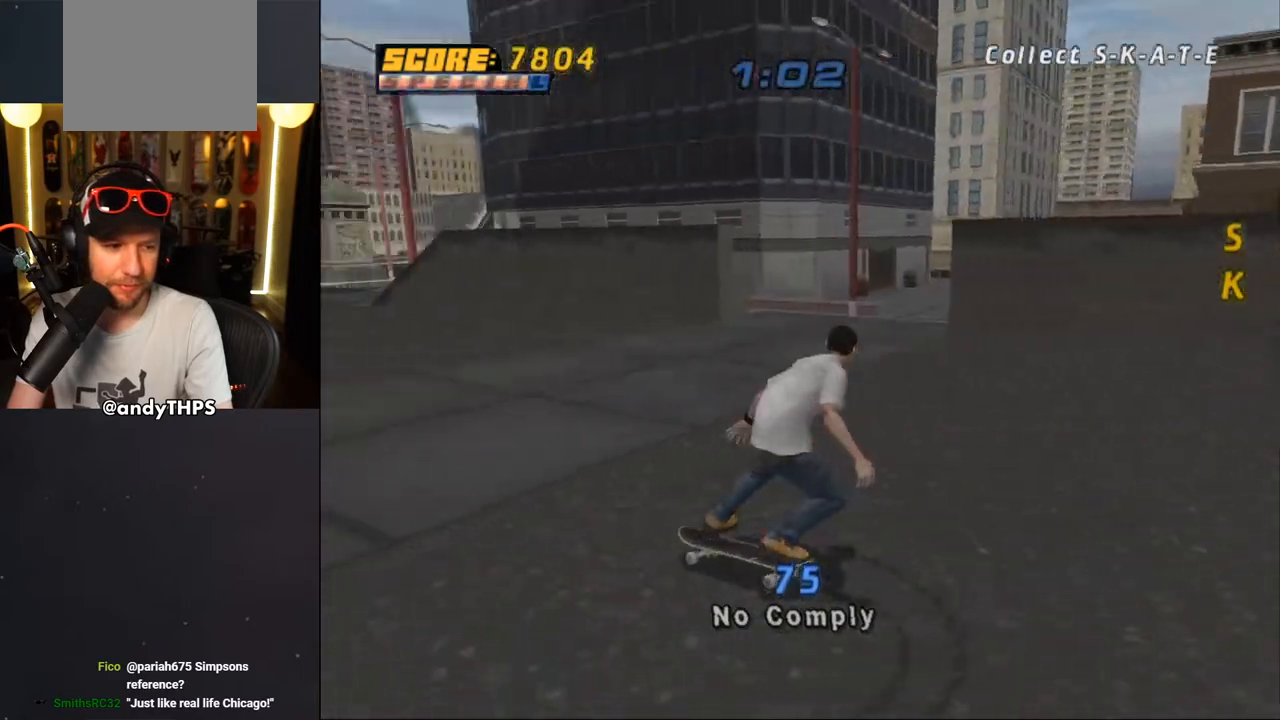
{"buttons": ["CROSS"], "left_stick": "center", "right_stick": "center", "events": [[83, "DPAD_DOWN", "up"], [83, "DPAD_RIGHT", "down"], [133, "R2", "down"], [233, "DPAD_RIGHT", "up"], [367, "R2", "up"]]}
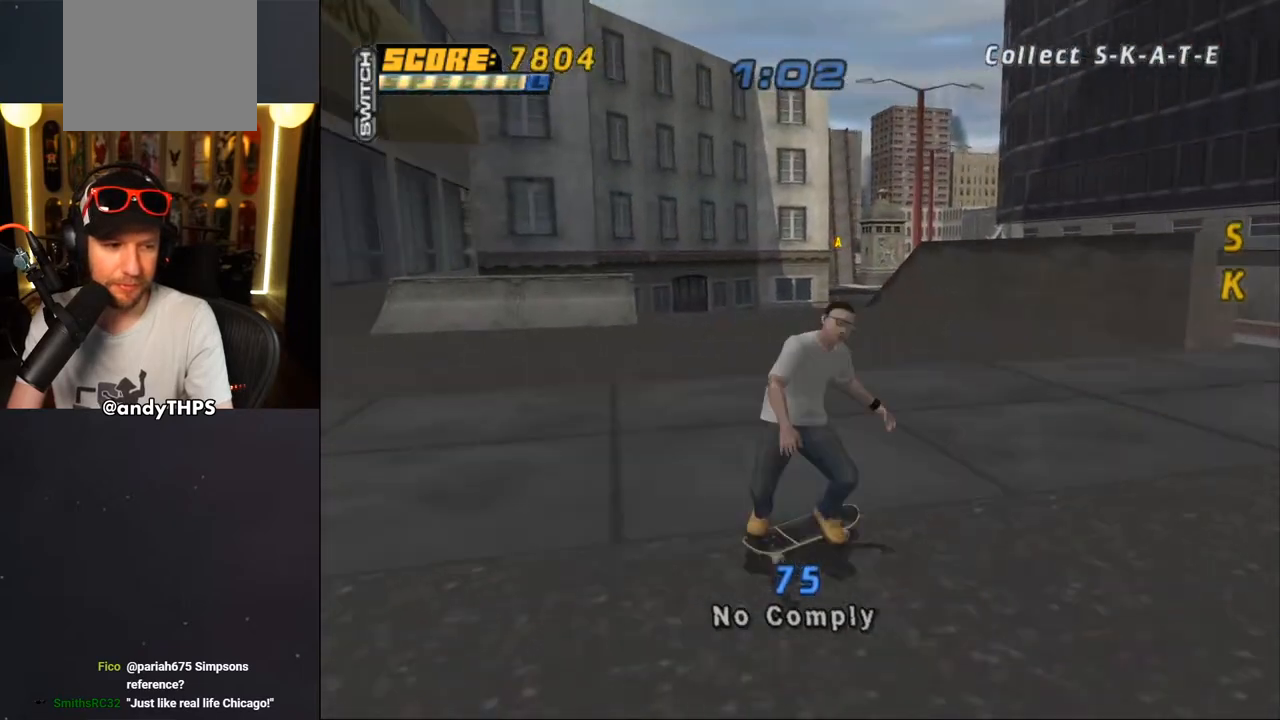
{"buttons": ["CROSS"], "left_stick": "center", "right_stick": "center", "events": []}
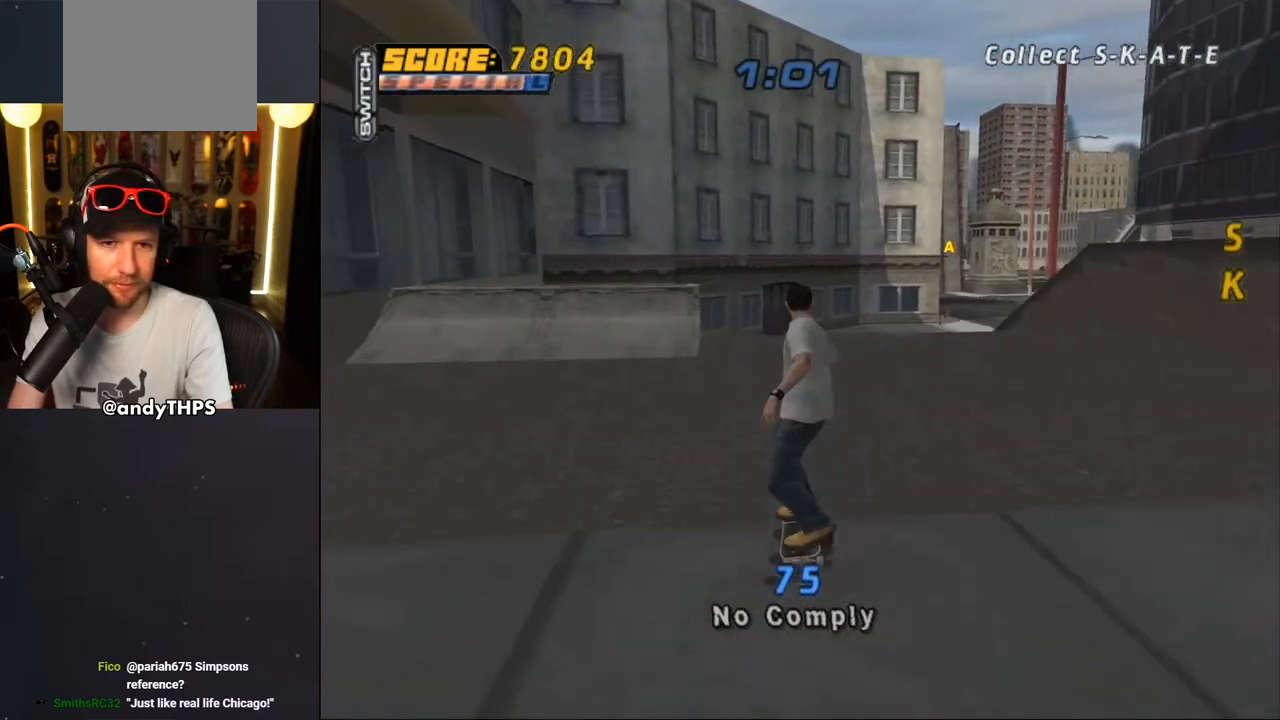
{"buttons": ["CROSS", "DPAD_RIGHT"], "left_stick": "center", "right_stick": "center", "events": [[33, "DPAD_LEFT", "down"], [50, "DPAD_UP", "down"], [183, "DPAD_UP", "up"], [200, "DPAD_LEFT", "up"], [400, "DPAD_UP", "down"], [483, "DPAD_UP", "up"], [500, "DPAD_RIGHT", "down"]]}
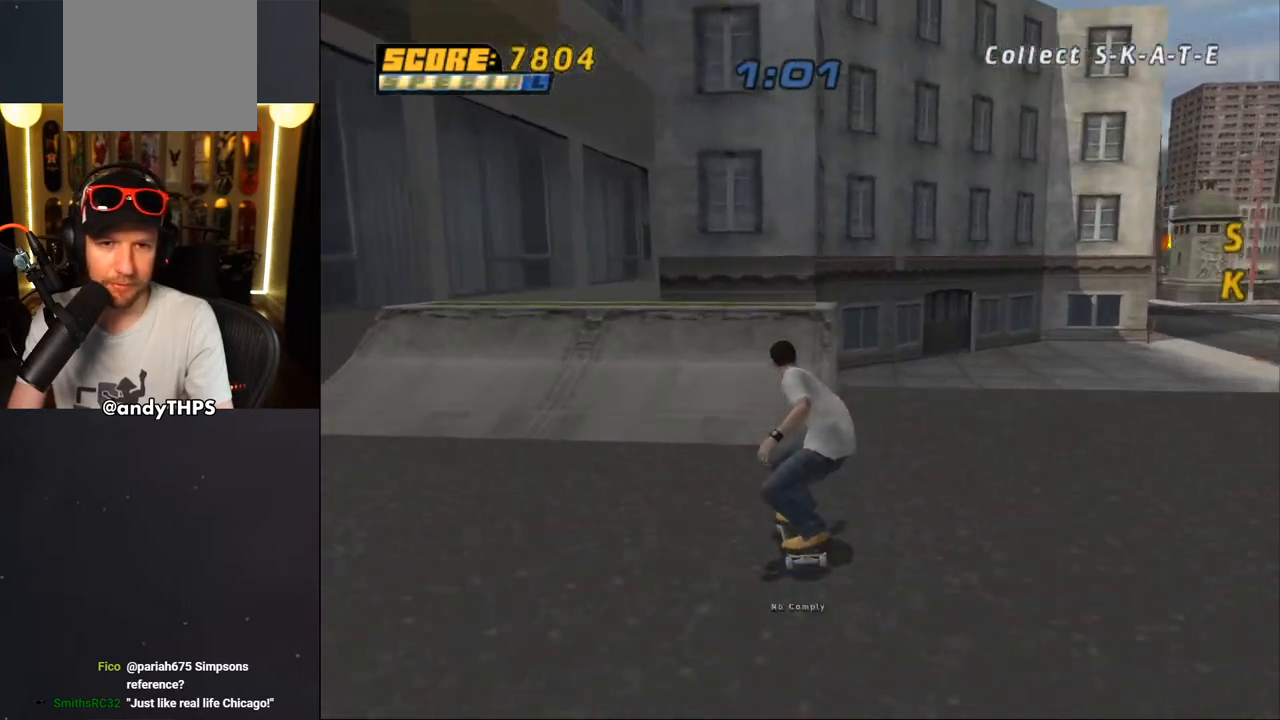
{"buttons": ["CROSS"], "left_stick": "center", "right_stick": "center", "events": [[100, "DPAD_RIGHT", "up"], [167, "DPAD_UP", "down"], [250, "DPAD_UP", "up"], [283, "DPAD_UP", "down"], [317, "CROSS", "up"], [350, "DPAD_UP", "up"], [383, "CROSS", "down"], [433, "DPAD_UP", "down"], [467, "DPAD_UP", "up"]]}
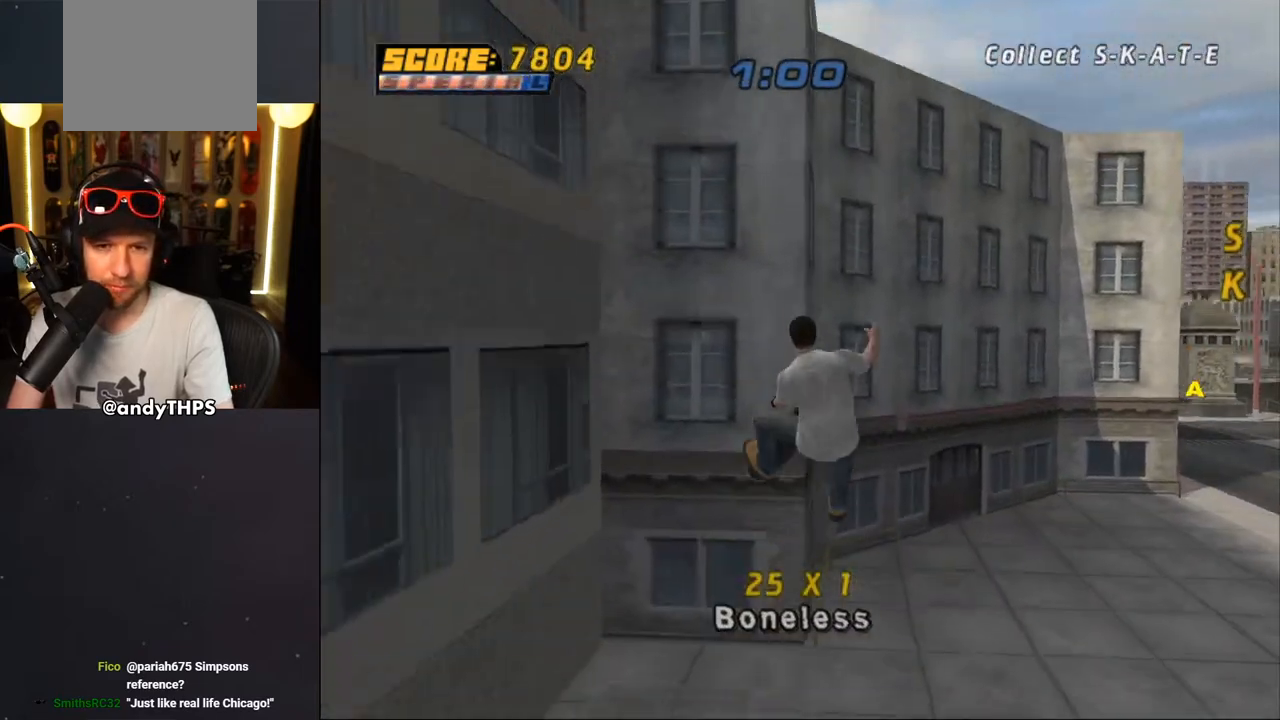
{"buttons": ["CROSS"], "left_stick": "center", "right_stick": "center", "events": []}
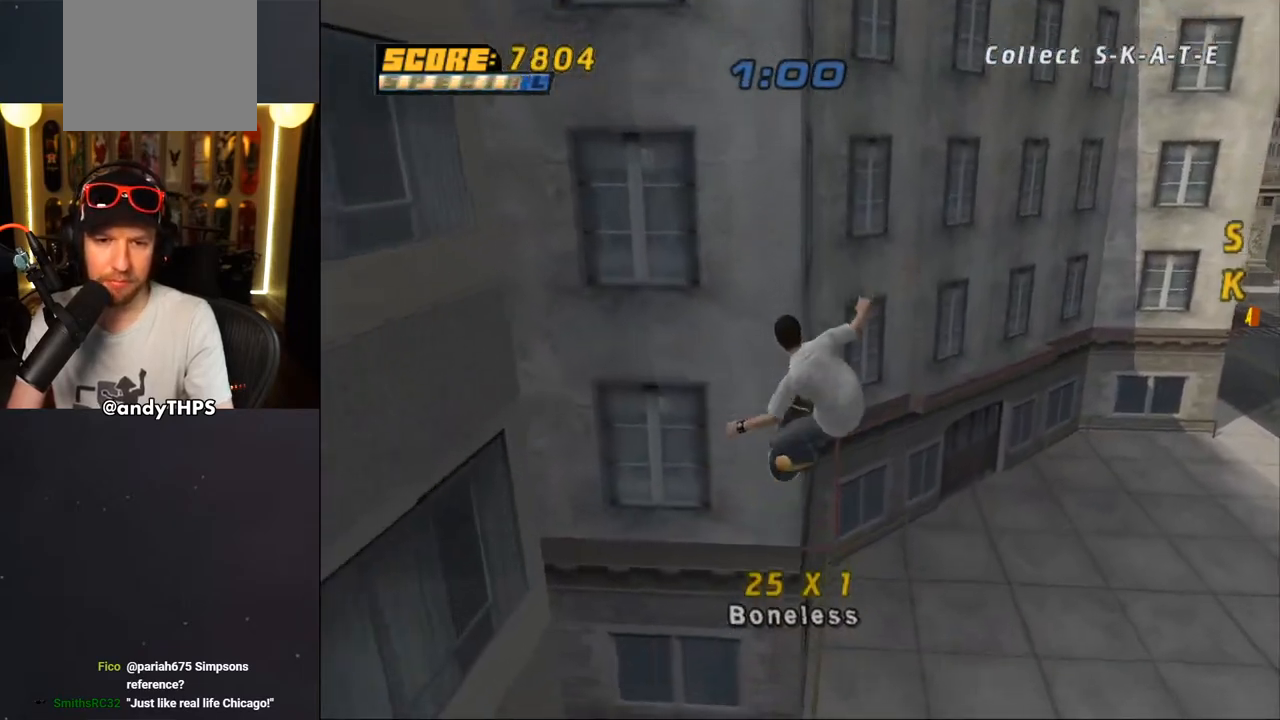
{"buttons": ["CROSS", "TRIANGLE"], "left_stick": "center", "right_stick": "center", "events": [[150, "TRIANGLE", "down"]]}
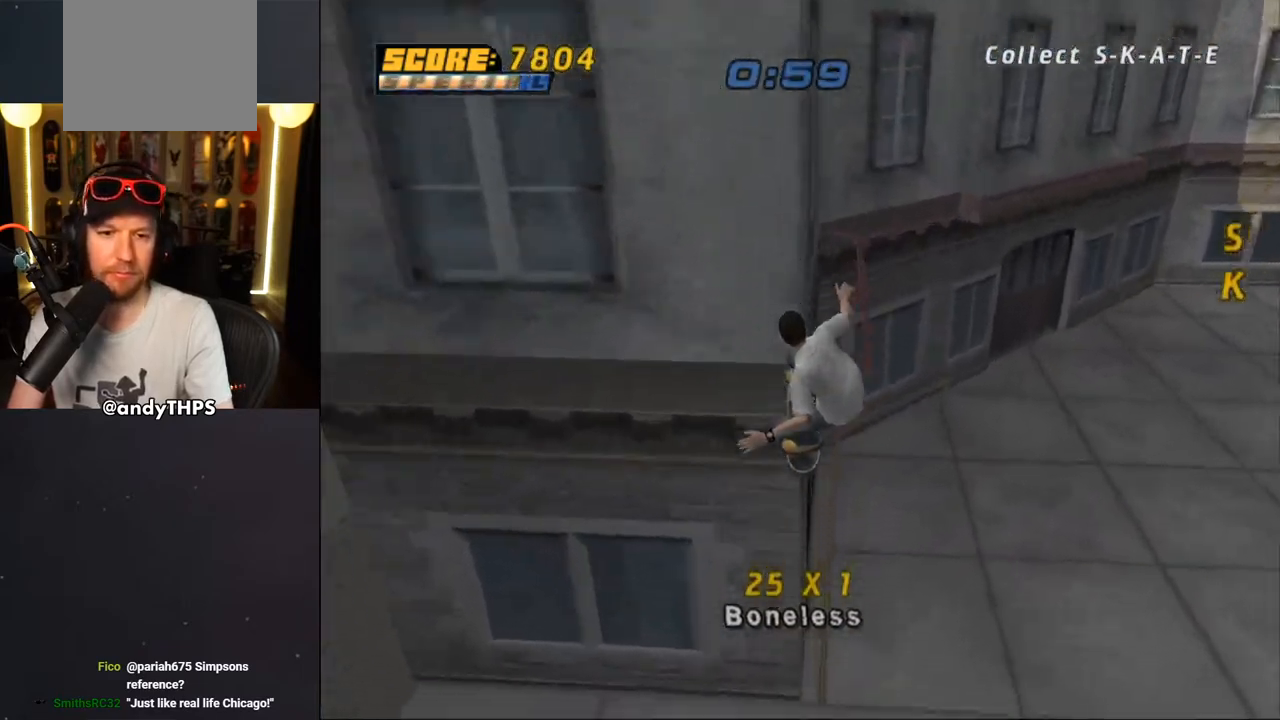
{"buttons": ["CROSS", "TRIANGLE"], "left_stick": "center", "right_stick": "center", "events": []}
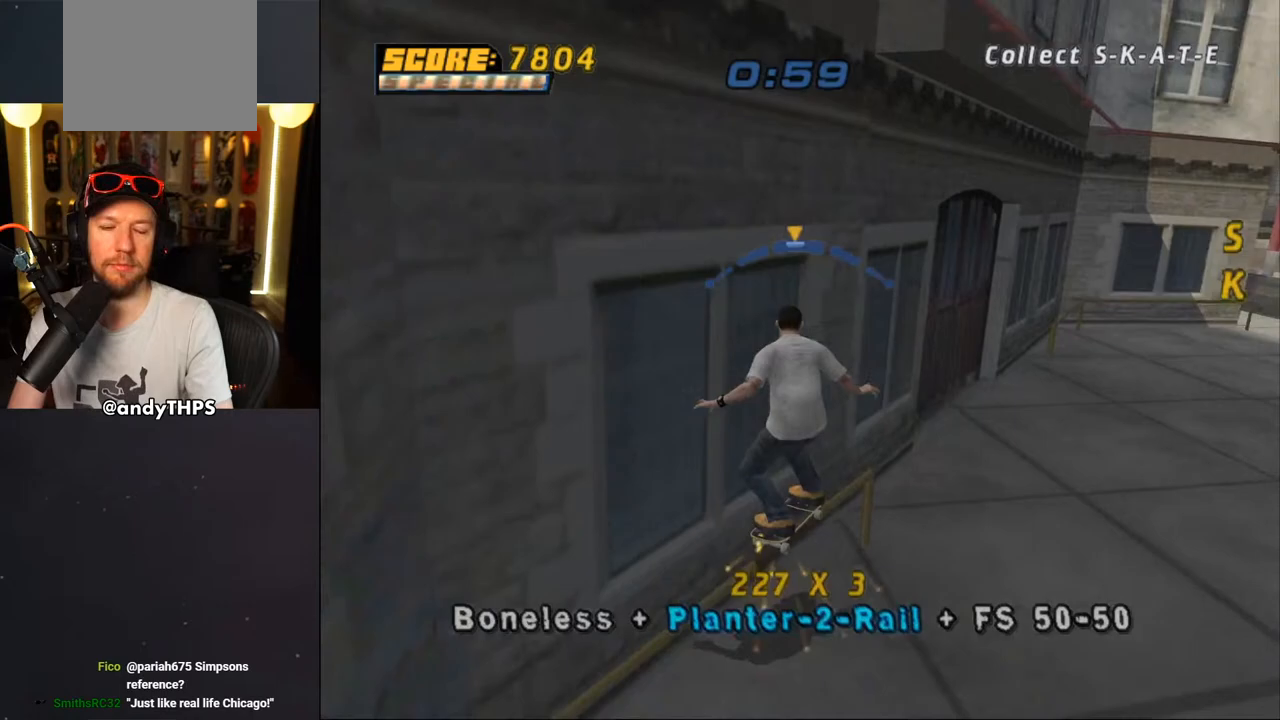
{"buttons": ["CROSS", "TRIANGLE"], "left_stick": "center", "right_stick": "center", "events": [[33, "CROSS", "up"], [33, "DPAD_RIGHT", "down"], [50, "DPAD_RIGHT", "up"], [200, "CROSS", "down"]]}
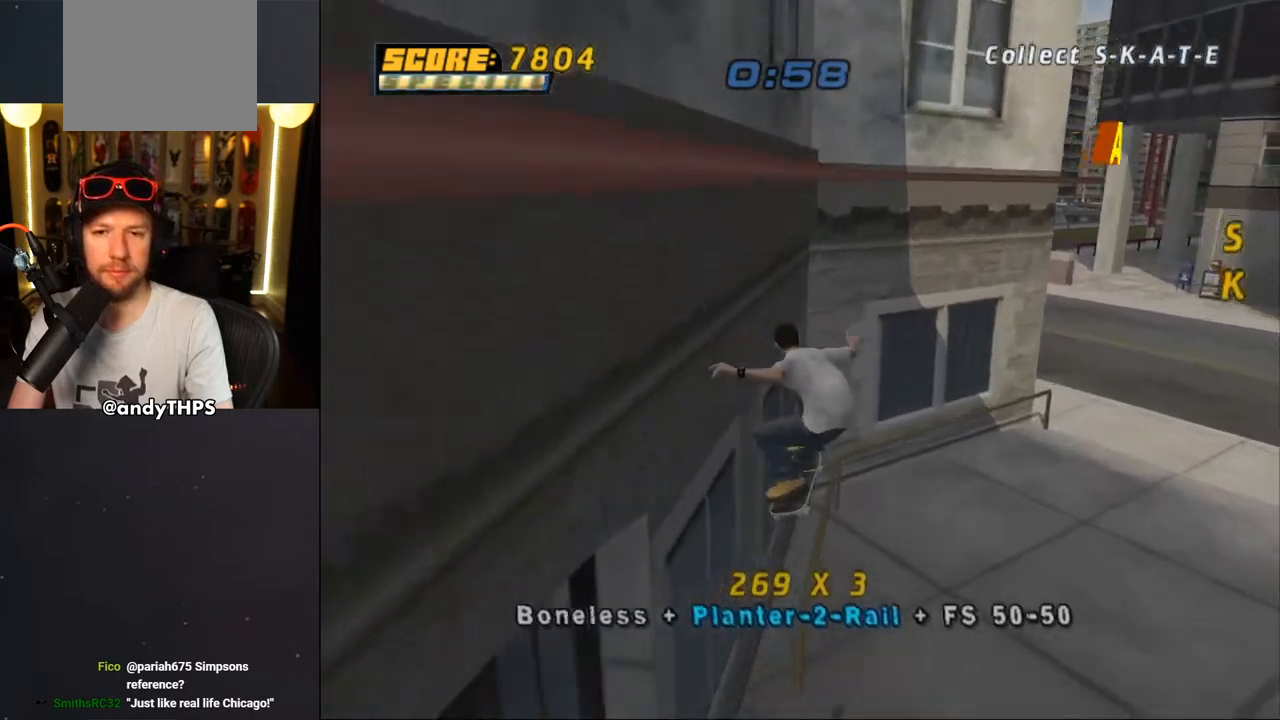
{"buttons": ["CROSS", "TRIANGLE"], "left_stick": "center", "right_stick": "center", "events": [[50, "CROSS", "up"], [117, "CROSS", "down"], [200, "CROSS", "up"], [317, "CROSS", "down"], [367, "CROSS", "up"], [483, "CROSS", "down"]]}
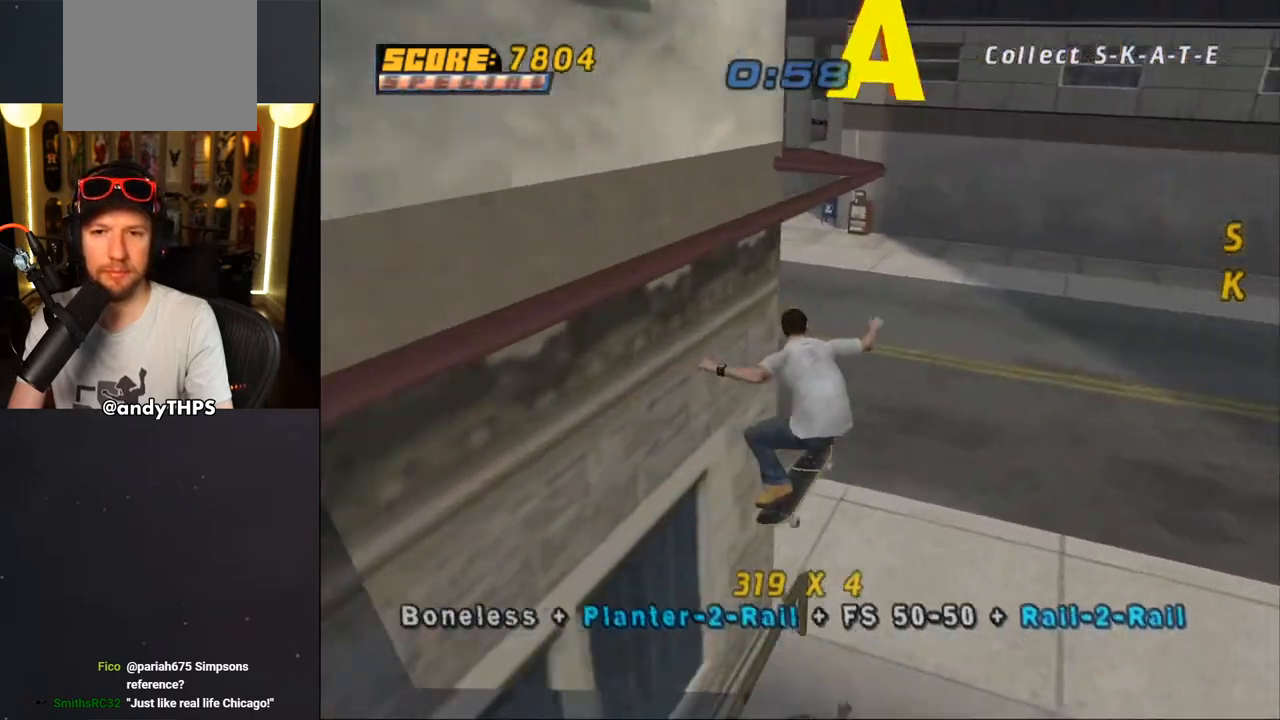
{"buttons": ["CROSS", "DPAD_DOWN", "DPAD_LEFT"], "left_stick": "center", "right_stick": "center", "events": [[67, "CROSS", "up"], [167, "CROSS", "down"], [317, "TRIANGLE", "up"], [483, "DPAD_DOWN", "down"], [483, "DPAD_LEFT", "down"]]}
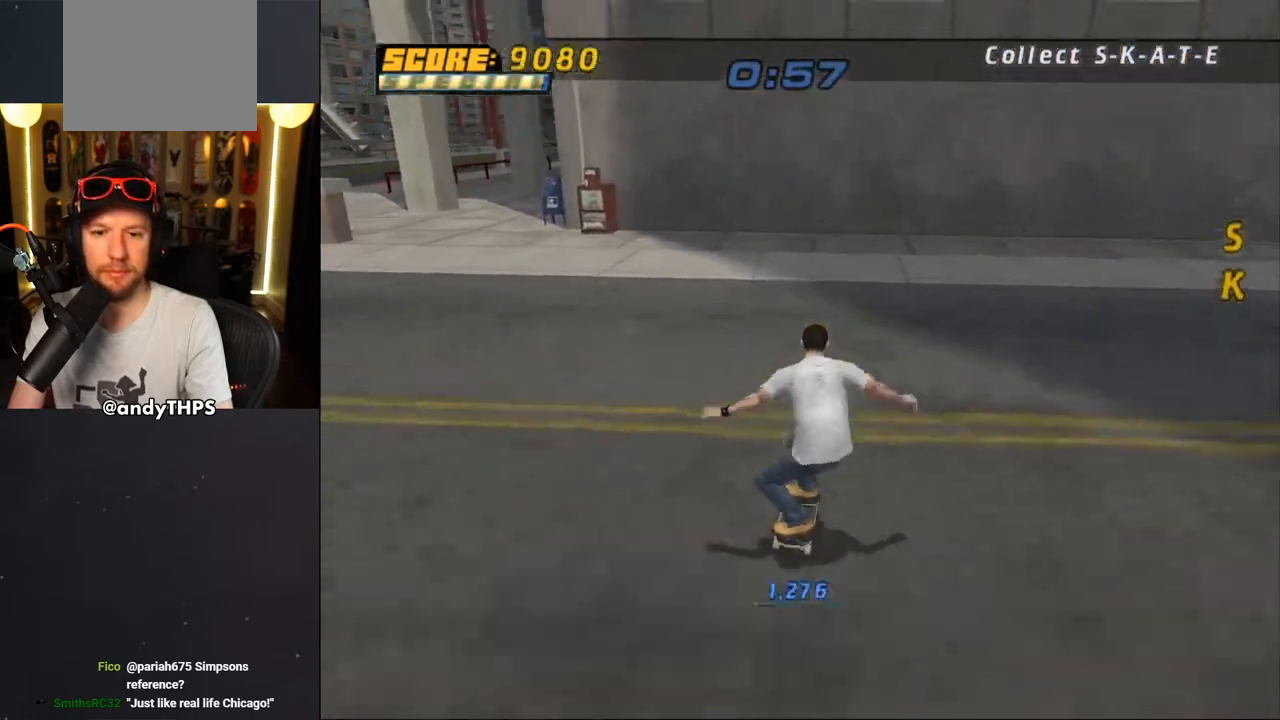
{"buttons": ["CROSS"], "left_stick": "center", "right_stick": "center", "events": [[433, "DPAD_DOWN", "up"], [450, "DPAD_LEFT", "up"]]}
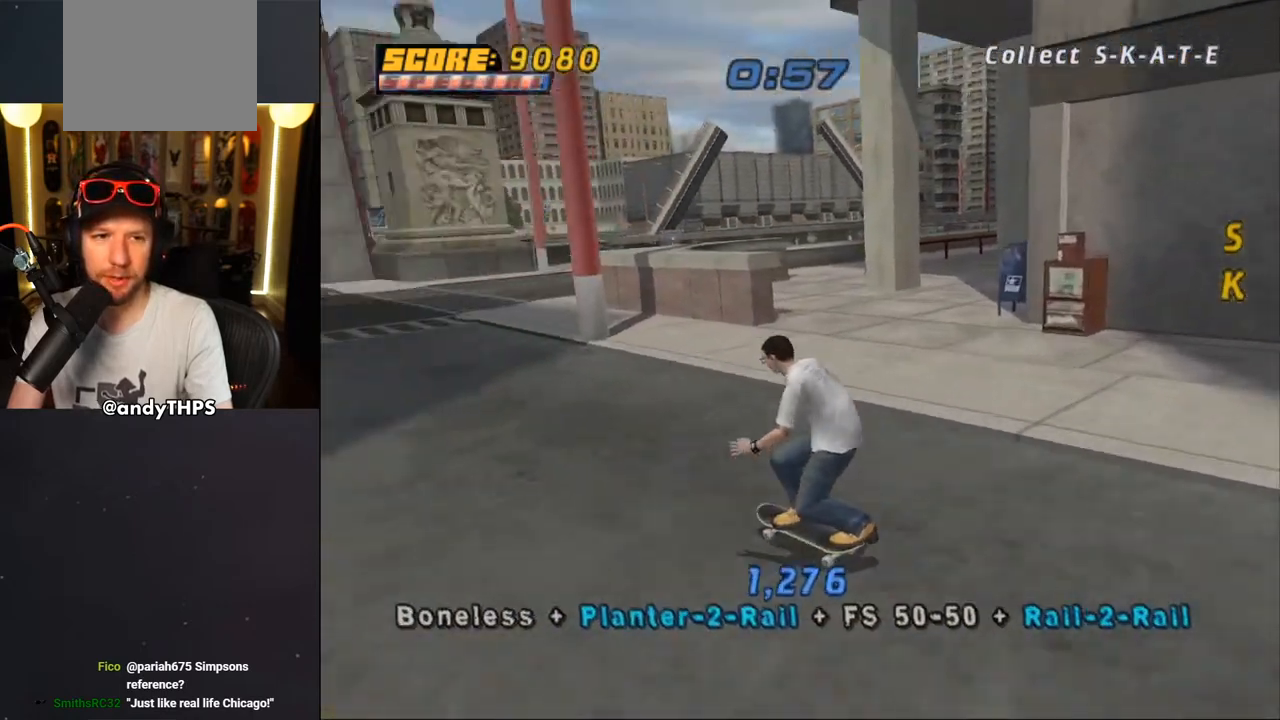
{"buttons": ["CROSS", "DPAD_LEFT"], "left_stick": "center", "right_stick": "center", "events": [[333, "DPAD_DOWN", "down"], [333, "L2", "down"], [333, "R1", "down"], [433, "DPAD_LEFT", "down"], [467, "DPAD_DOWN", "up"], [483, "L2", "up"], [483, "R1", "up"]]}
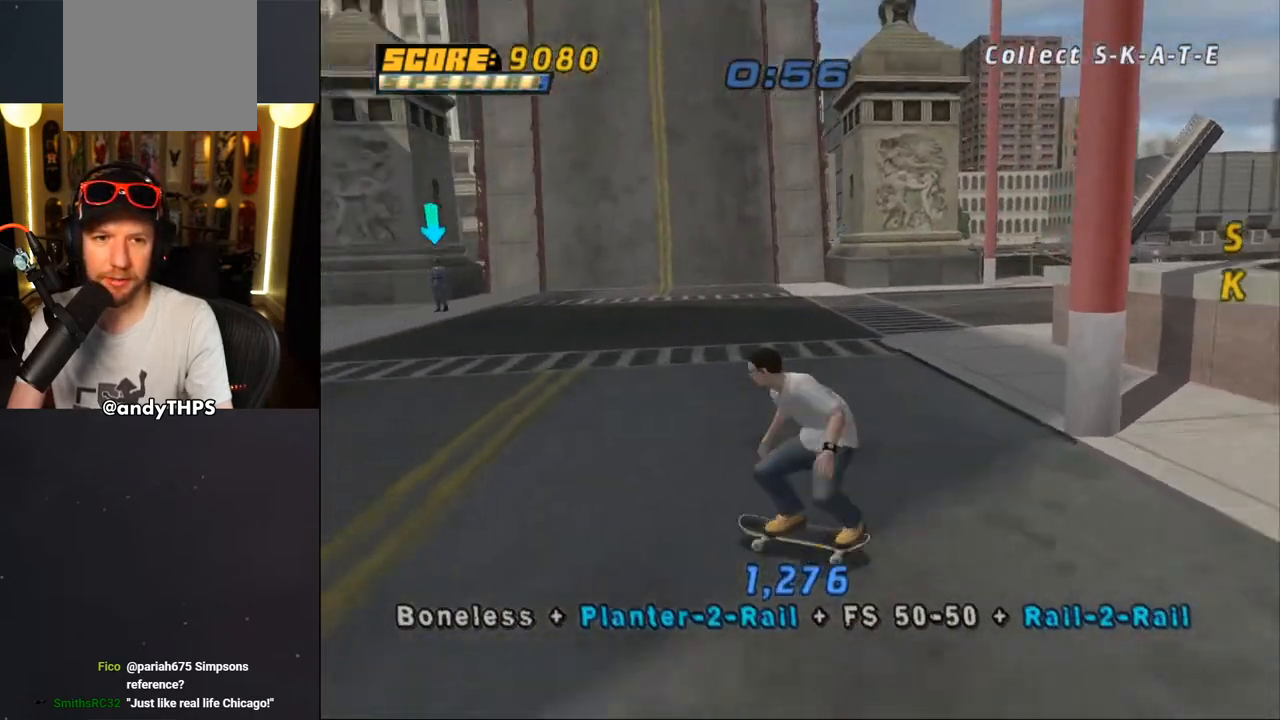
{"buttons": ["CROSS"], "left_stick": "center", "right_stick": "center", "events": [[83, "DPAD_LEFT", "up"], [417, "CROSS", "up"], [500, "CROSS", "down"]]}
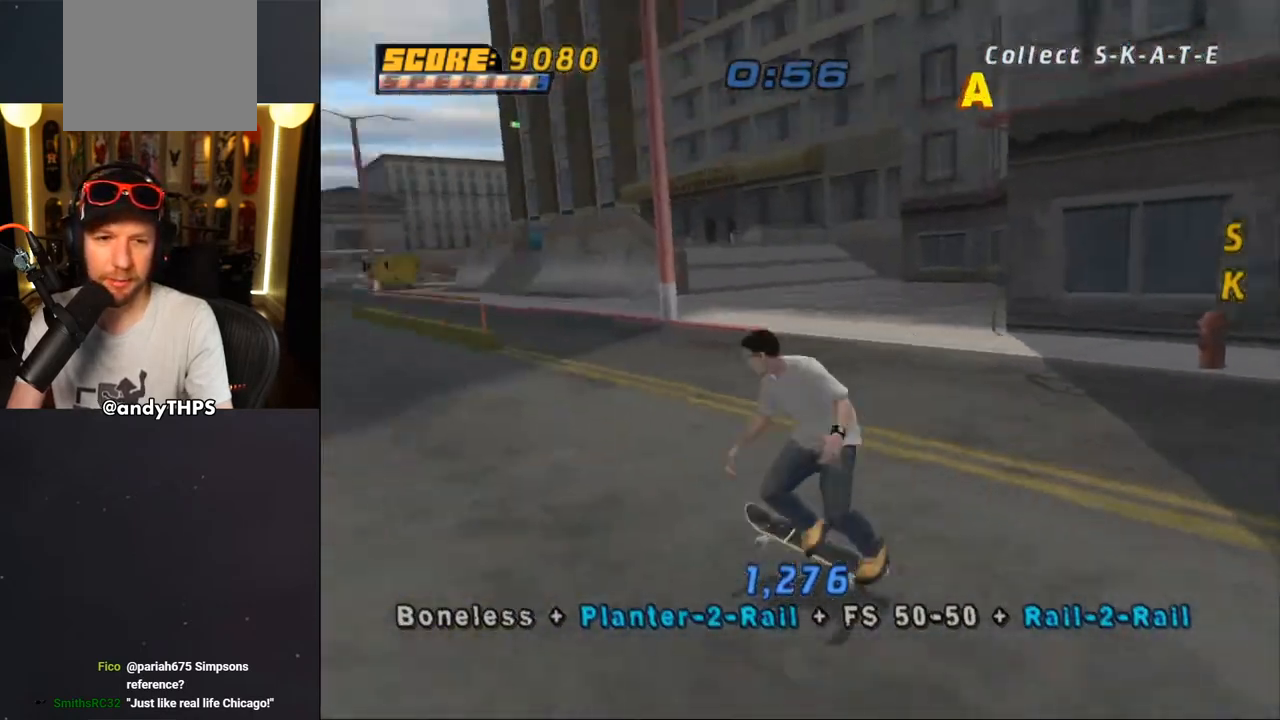
{"buttons": ["CROSS", "DPAD_DOWN", "DPAD_RIGHT"], "left_stick": "center", "right_stick": "center", "events": [[467, "DPAD_RIGHT", "down"], [500, "DPAD_DOWN", "down"]]}
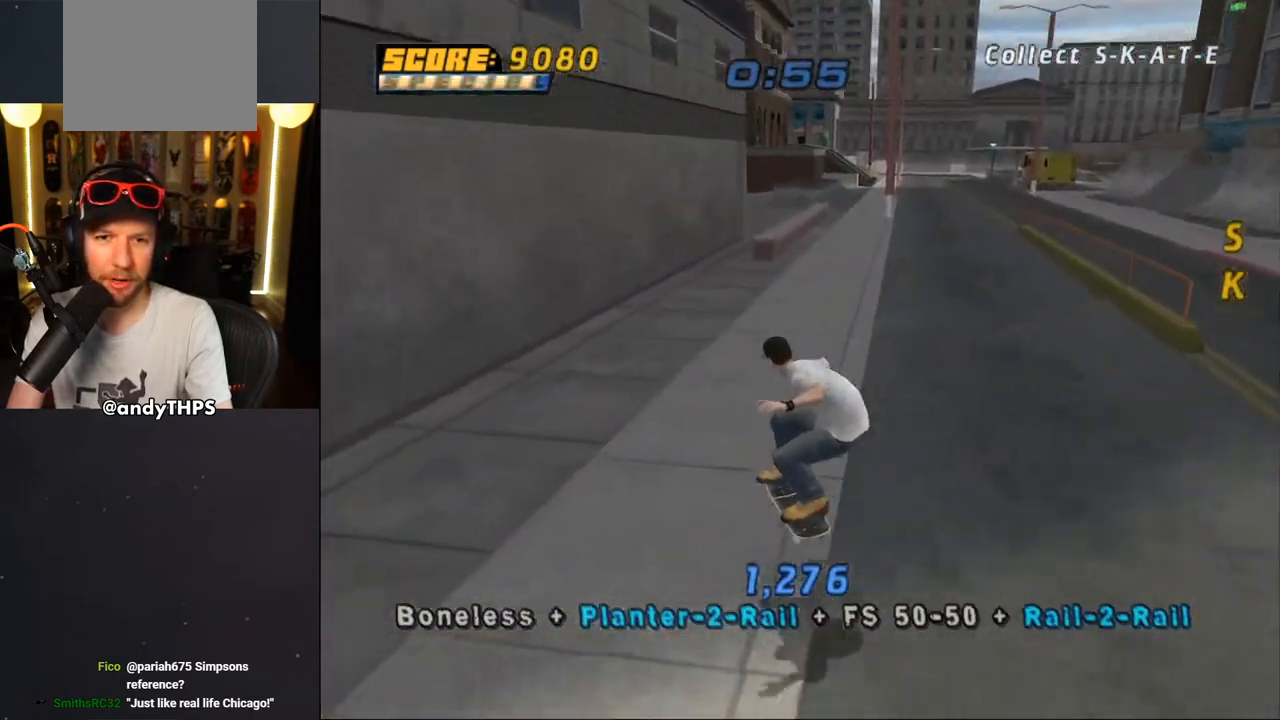
{"buttons": ["CROSS"], "left_stick": "center", "right_stick": "center", "events": [[167, "DPAD_DOWN", "up"], [250, "DPAD_RIGHT", "up"]]}
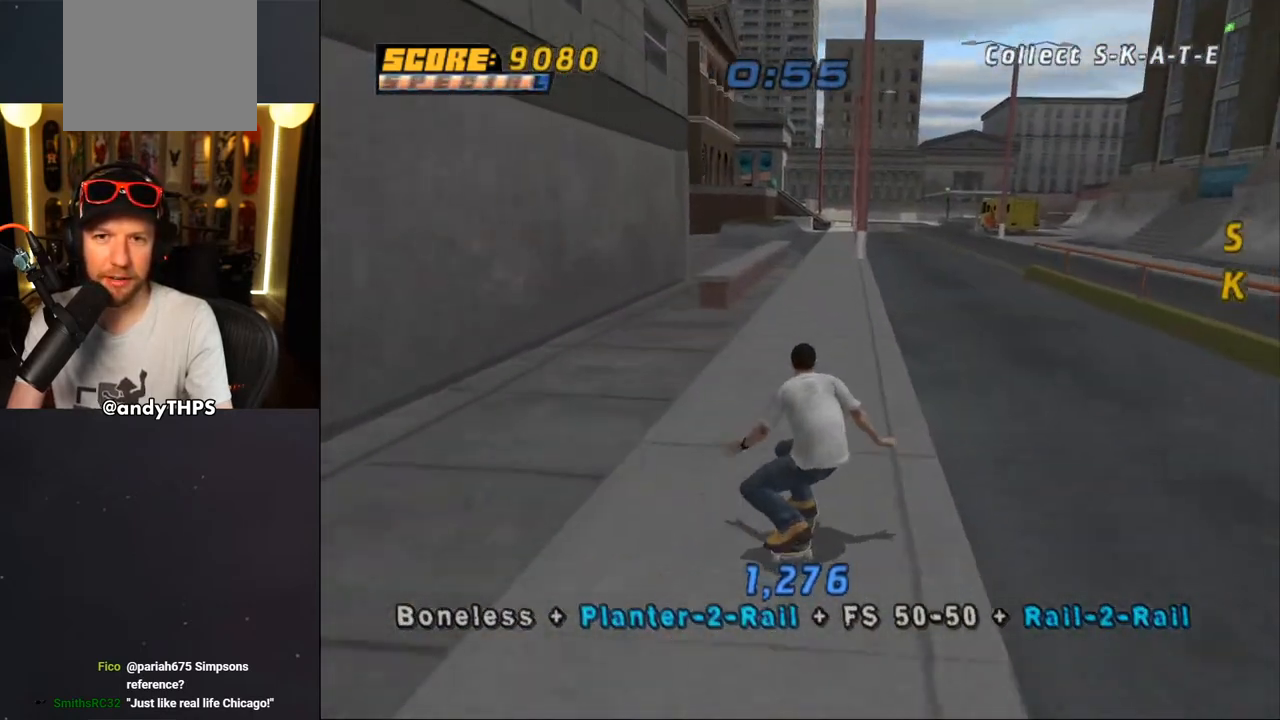
{"buttons": ["CROSS"], "left_stick": "center", "right_stick": "center", "events": [[17, "DPAD_LEFT", "down"], [17, "DPAD_UP", "down"], [167, "DPAD_LEFT", "up"], [167, "DPAD_UP", "up"]]}
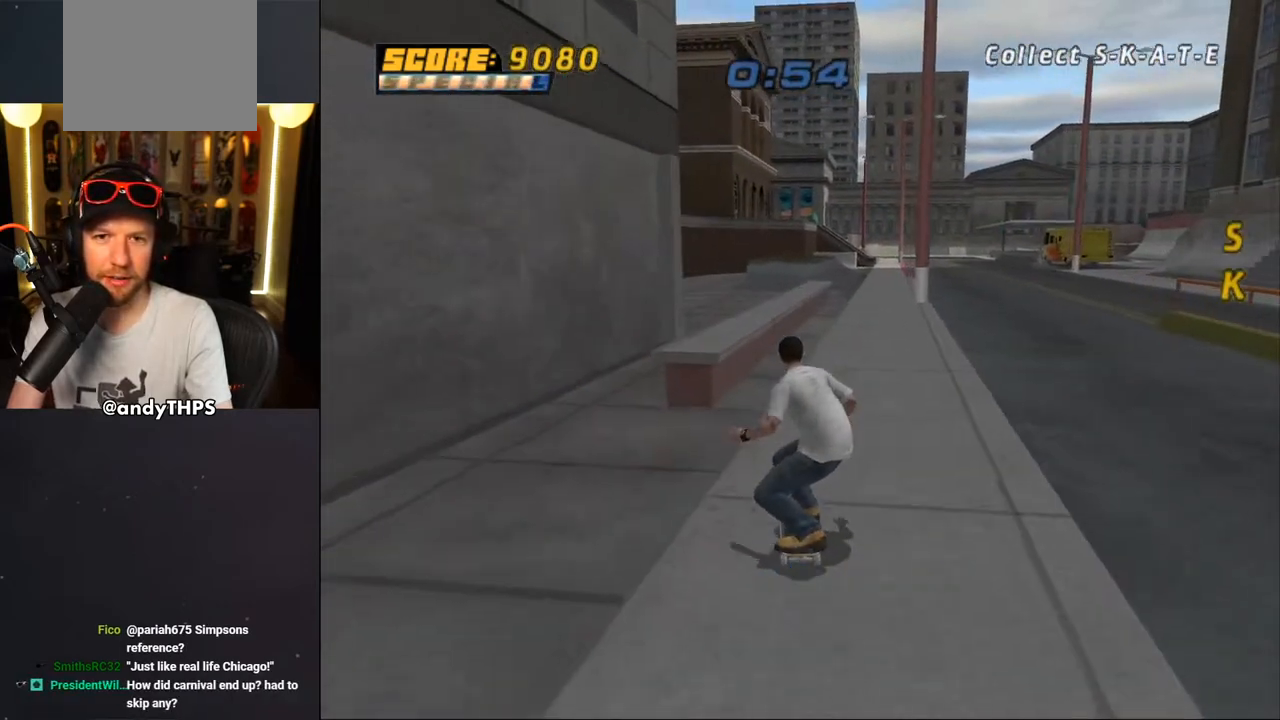
{"buttons": ["TRIANGLE", "DPAD_UP"], "left_stick": "center", "right_stick": "center", "events": [[317, "CROSS", "up"], [317, "DPAD_UP", "down"], [333, "TRIANGLE", "down"]]}
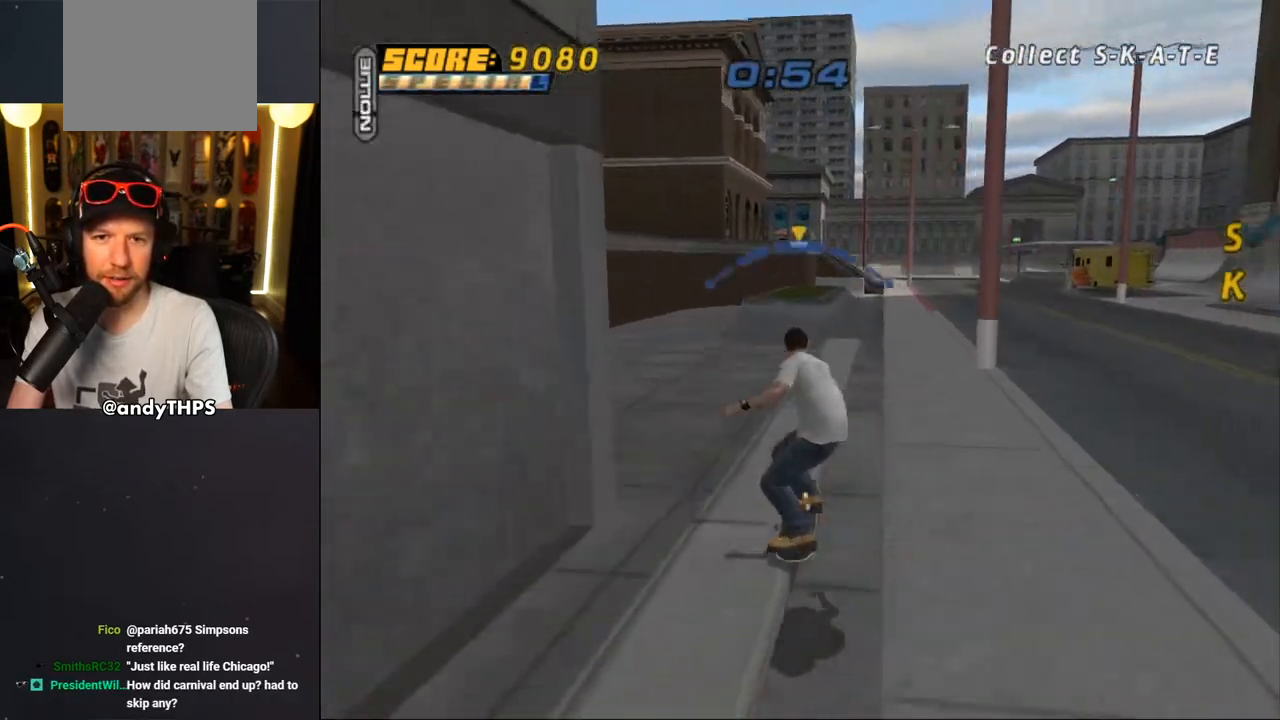
{"buttons": ["DPAD_UP"], "left_stick": "center", "right_stick": "center", "events": [[17, "DPAD_UP", "up"], [133, "TRIANGLE", "up"], [150, "CROSS", "down"], [183, "DPAD_UP", "down"], [250, "DPAD_UP", "up"], [317, "DPAD_UP", "down"], [417, "DPAD_UP", "up"], [450, "CROSS", "up"], [450, "DPAD_UP", "down"]]}
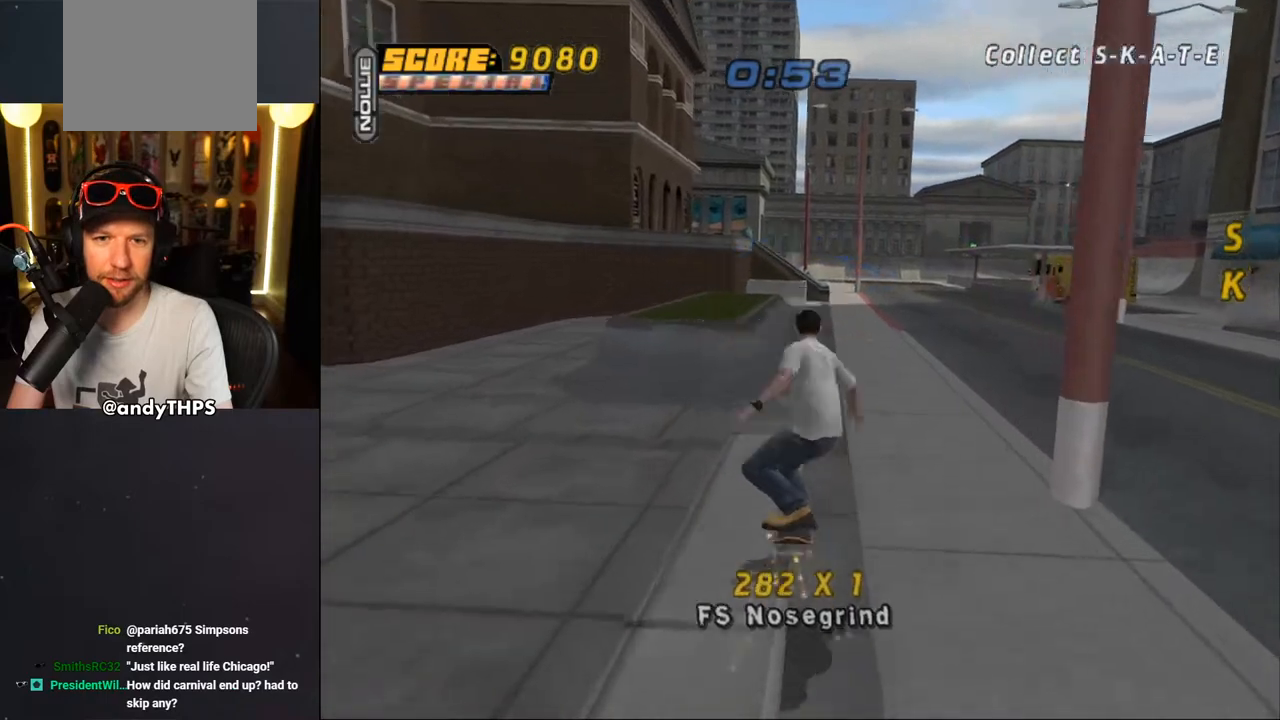
{"buttons": ["CROSS"], "left_stick": "center", "right_stick": "center", "events": [[33, "CROSS", "down"], [317, "DPAD_UP", "up"], [383, "DPAD_UP", "down"], [417, "DPAD_UP", "up"]]}
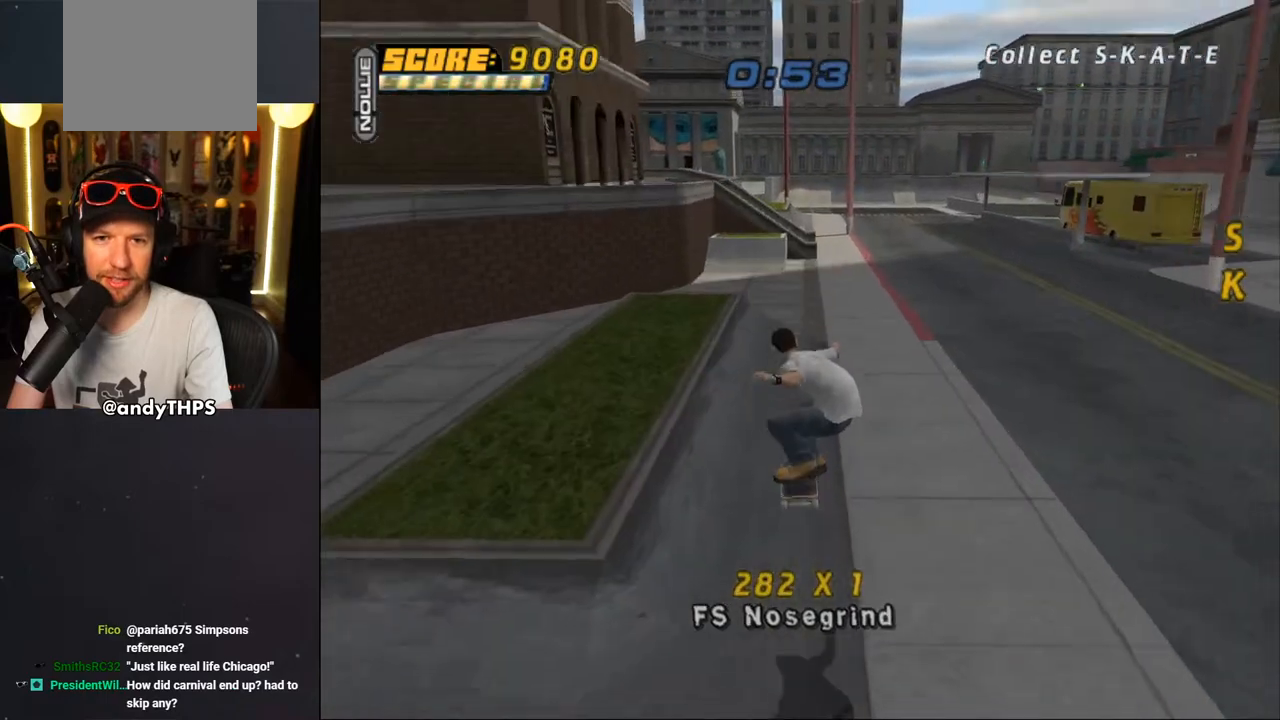
{"buttons": ["DPAD_DOWN", "DPAD_RIGHT"], "left_stick": "center", "right_stick": "center"}
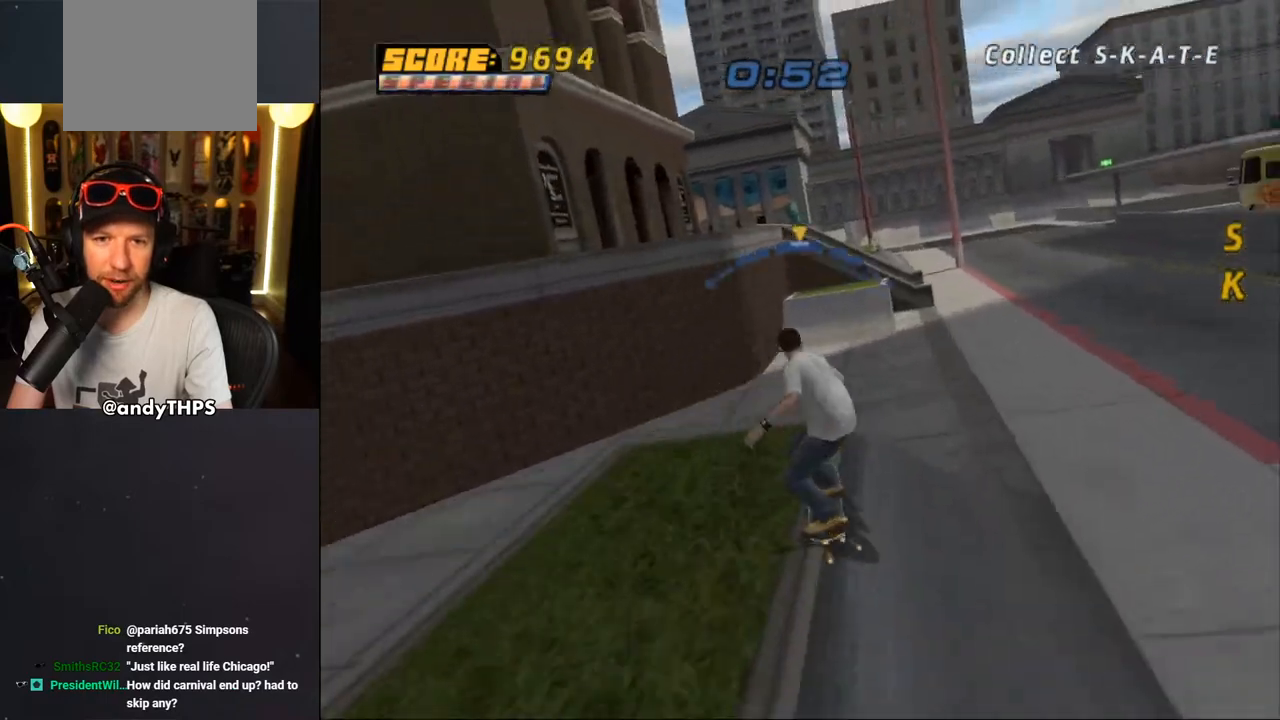
{"buttons": ["CROSS"], "left_stick": "center", "right_stick": "center", "events": [[17, "DPAD_DOWN", "up"], [67, "DPAD_RIGHT", "up"], [83, "CROSS", "down"]]}
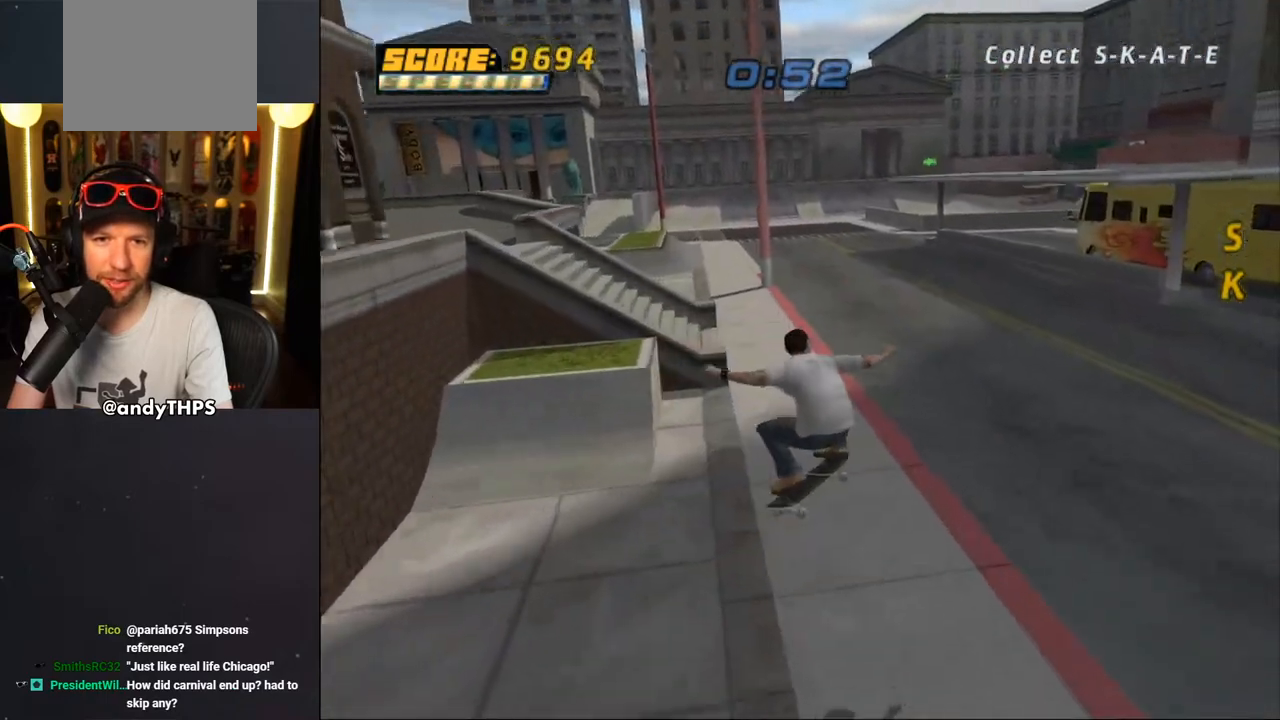
{"buttons": ["CROSS", "DPAD_DOWN", "DPAD_RIGHT"], "left_stick": "center", "right_stick": "center", "events": [[183, "DPAD_RIGHT", "down"], [200, "DPAD_DOWN", "down"]]}
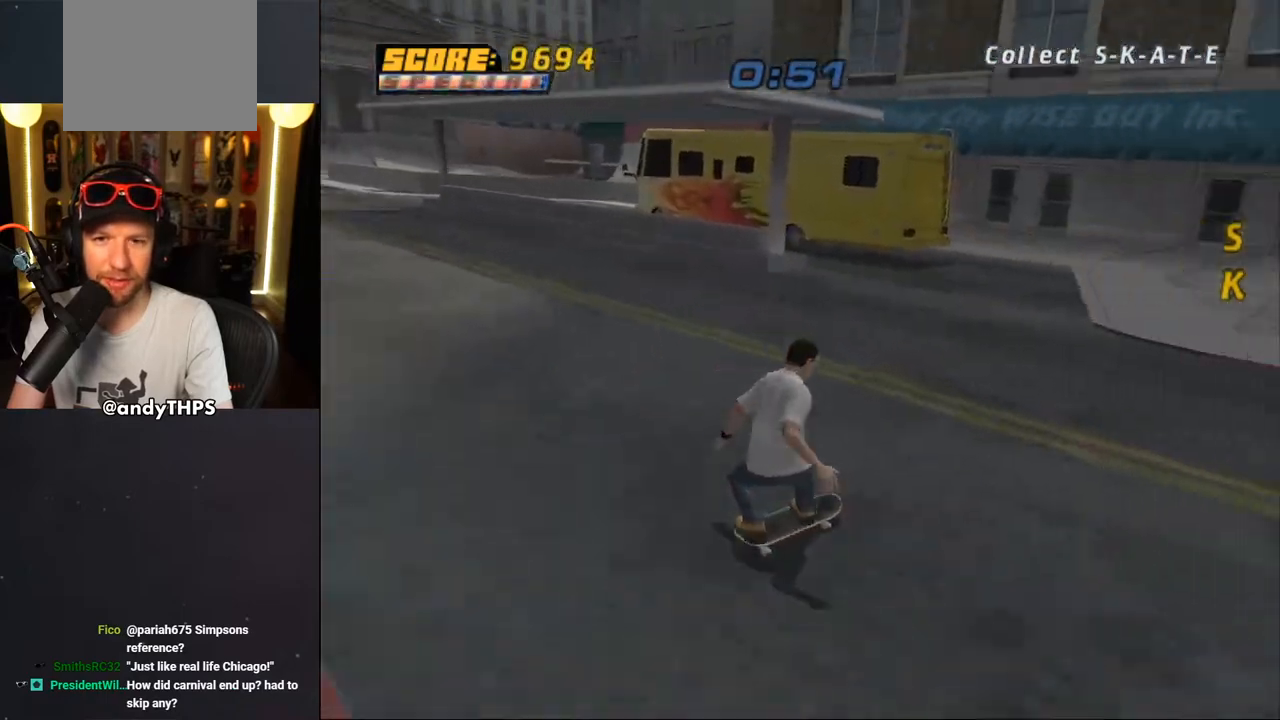
{"buttons": ["CROSS", "DPAD_DOWN", "DPAD_LEFT"], "left_stick": "center", "right_stick": "center", "events": [[100, "DPAD_DOWN", "up"], [117, "DPAD_RIGHT", "up"], [167, "DPAD_UP", "down"], [200, "DPAD_LEFT", "down"], [267, "DPAD_UP", "up"], [283, "DPAD_DOWN", "down"]]}
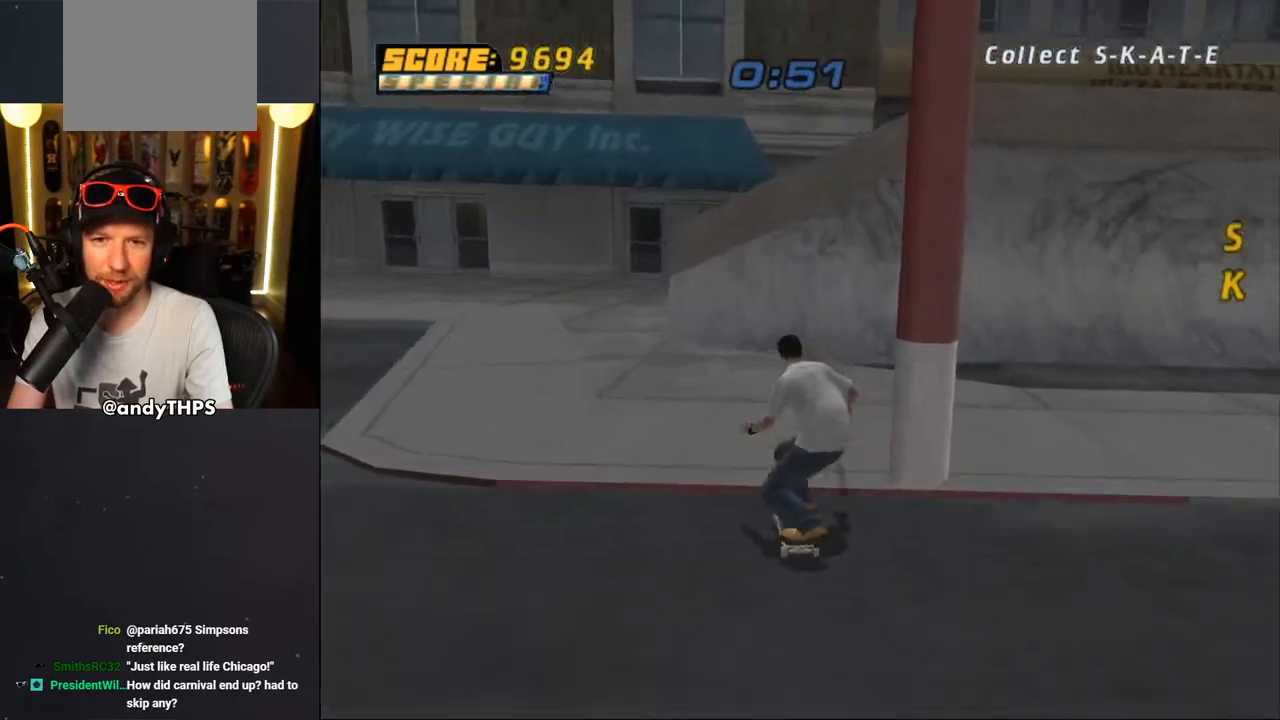
{"buttons": ["CROSS", "DPAD_DOWN", "DPAD_RIGHT"], "left_stick": "center", "right_stick": "center", "events": [[150, "DPAD_DOWN", "up"], [183, "DPAD_LEFT", "up"], [250, "DPAD_RIGHT", "down"], [333, "DPAD_DOWN", "down"]]}